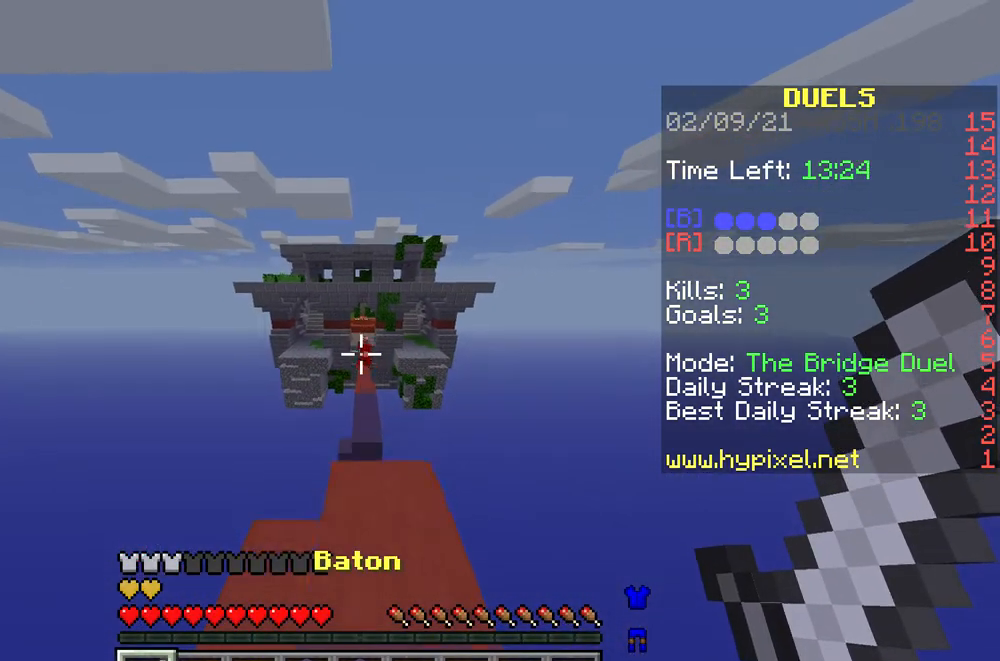
Gameplay with keyboard and mouse; each line is a JSON object with the keys and mouse buttons held at the frame after it. "events" lists presses ("down") and releases ("up") of "a", "d", "s", "w", "mouse_left" and "mouse_right" between this image and that frame as [ms after this image, input, new state], when the widget could be followed in between. "mouse_left", "mouse_right" = the "left", "right" buttons of the "mouse" list. No other keys are recorded. Fast repeated clicks can show as one long hold. Mouse movement is not recorded.
{"keys": ["w"], "mouse": [], "events": []}
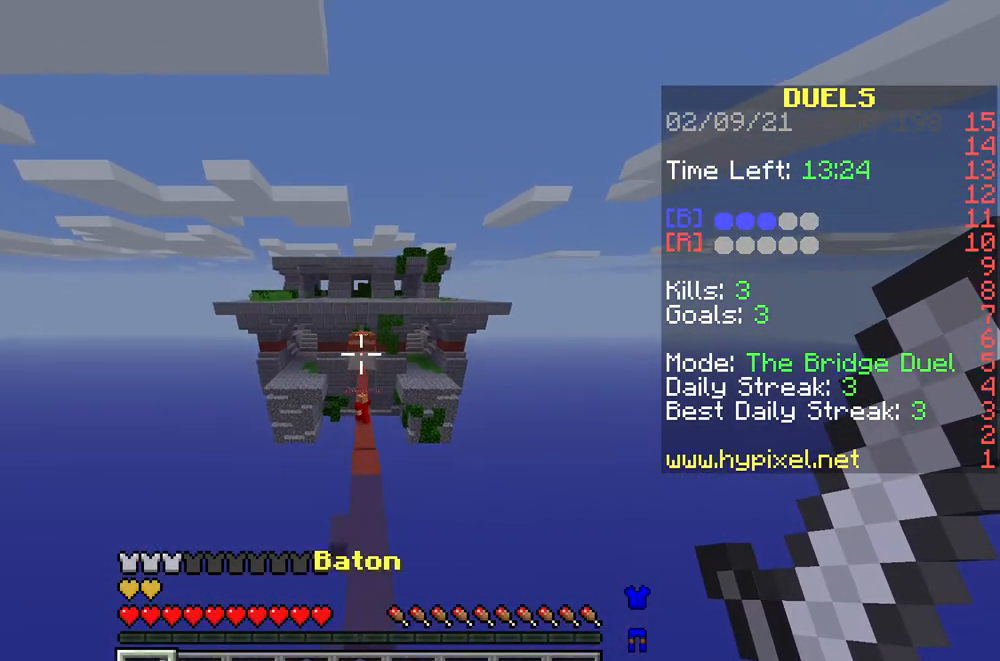
{"keys": ["w"], "mouse": [], "events": []}
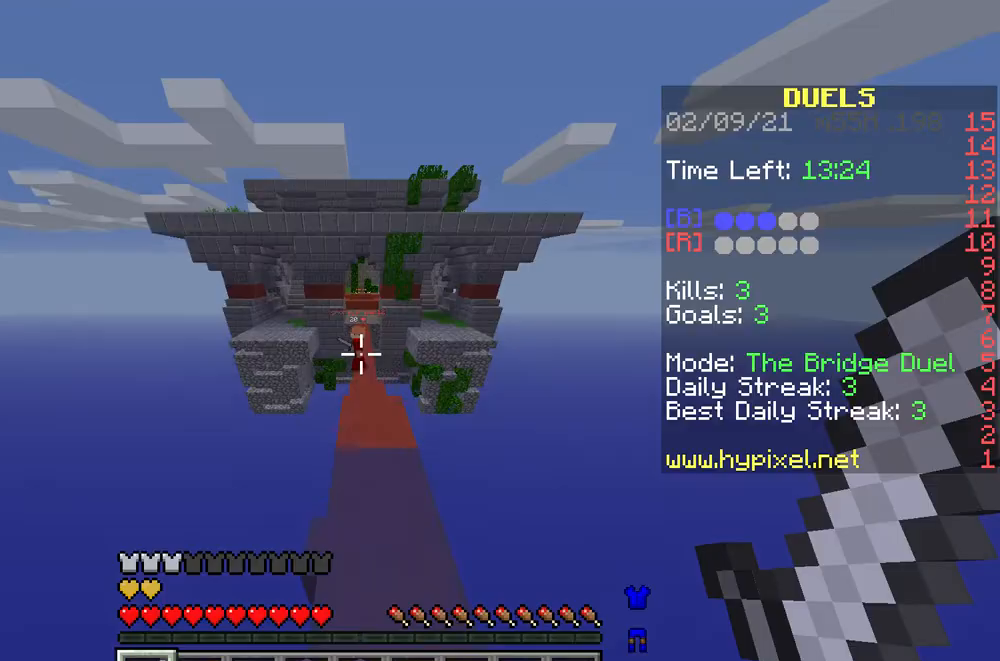
{"keys": ["w"], "mouse": [], "events": []}
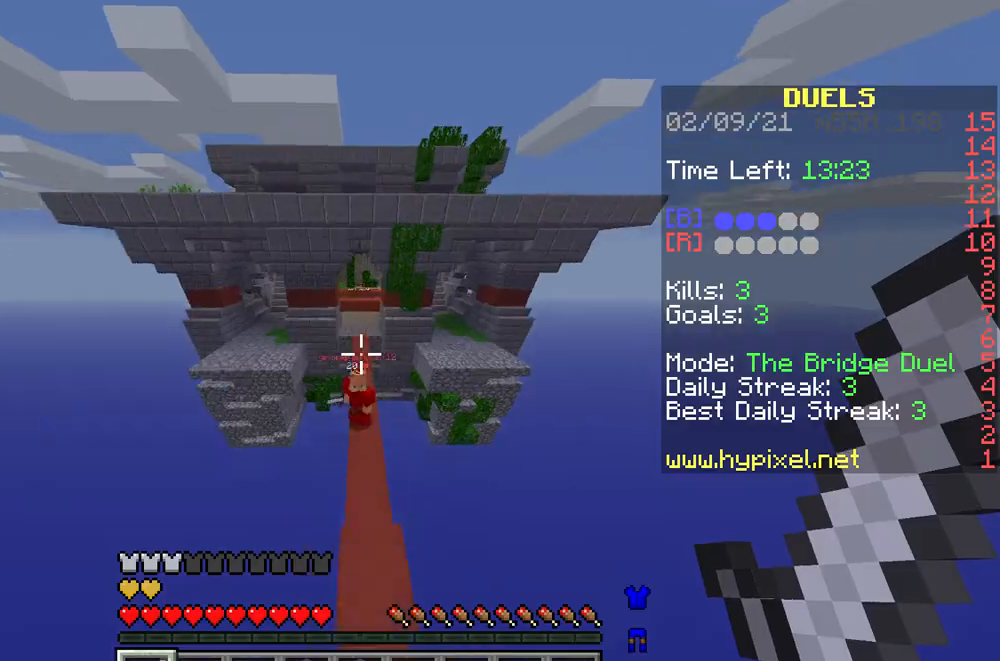
{"keys": ["w"], "mouse": ["left"], "events": [[333, "mouse_left", "down"], [400, "mouse_left", "up"], [467, "mouse_left", "down"]]}
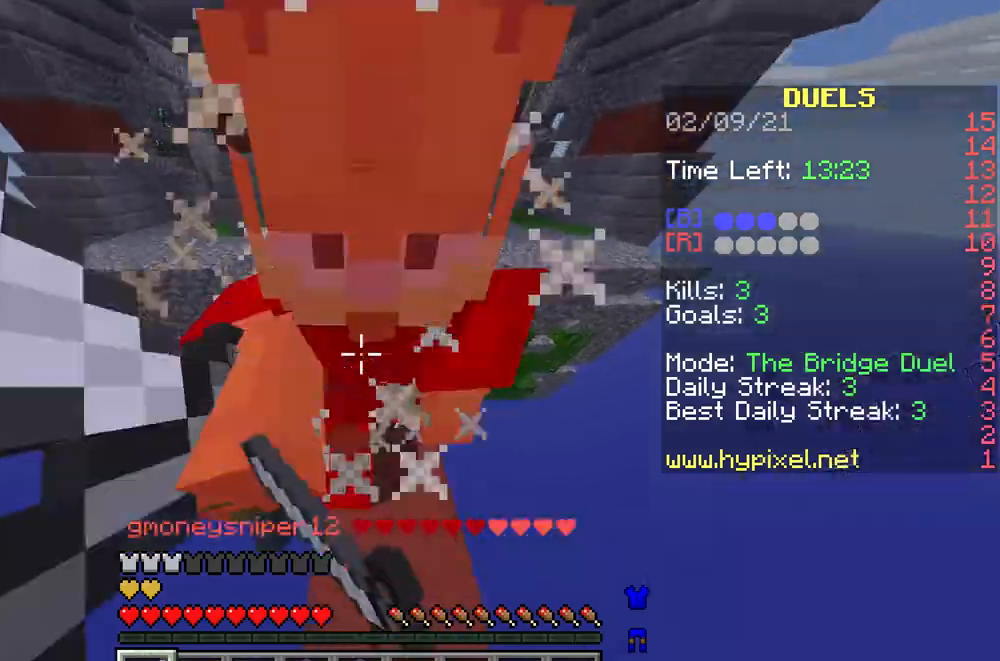
{"keys": ["w"], "mouse": [], "events": [[67, "mouse_left", "up"], [133, "mouse_left", "down"], [200, "mouse_left", "up"], [267, "mouse_left", "down"], [500, "mouse_left", "up"]]}
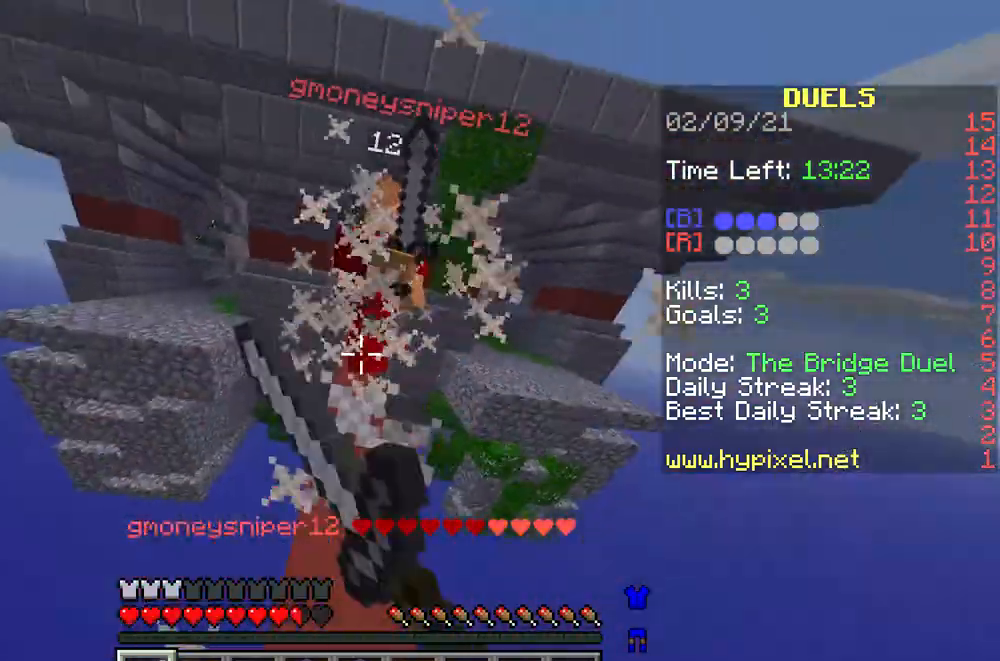
{"keys": ["w"], "mouse": ["left"], "events": [[67, "mouse_left", "down"], [133, "mouse_left", "up"], [200, "mouse_left", "down"], [267, "mouse_left", "up"], [333, "mouse_left", "down"]]}
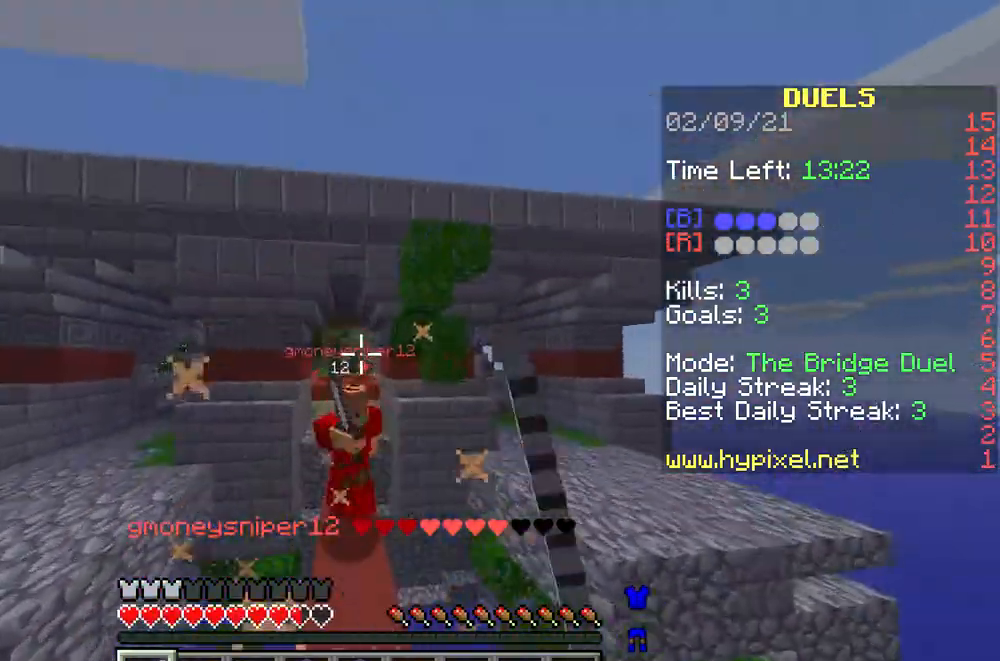
{"keys": ["w"], "mouse": [], "events": [[67, "mouse_left", "up"], [100, "mouse_left", "down"], [200, "mouse_left", "up"], [267, "mouse_left", "down"], [367, "mouse_left", "up"], [400, "mouse_left", "down"], [500, "mouse_left", "up"]]}
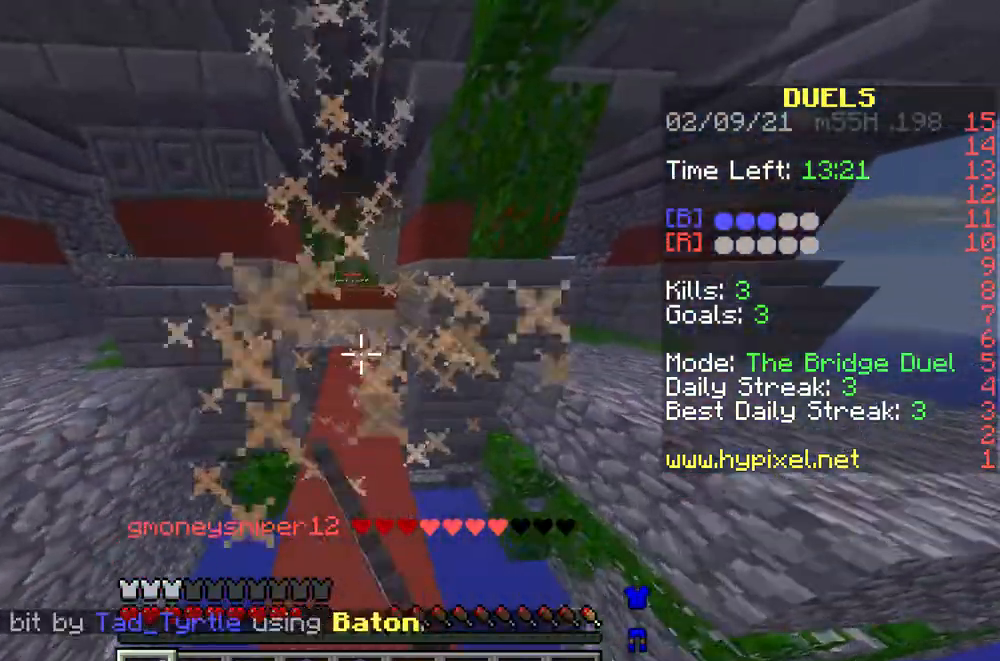
{"keys": ["w"], "mouse": [], "events": []}
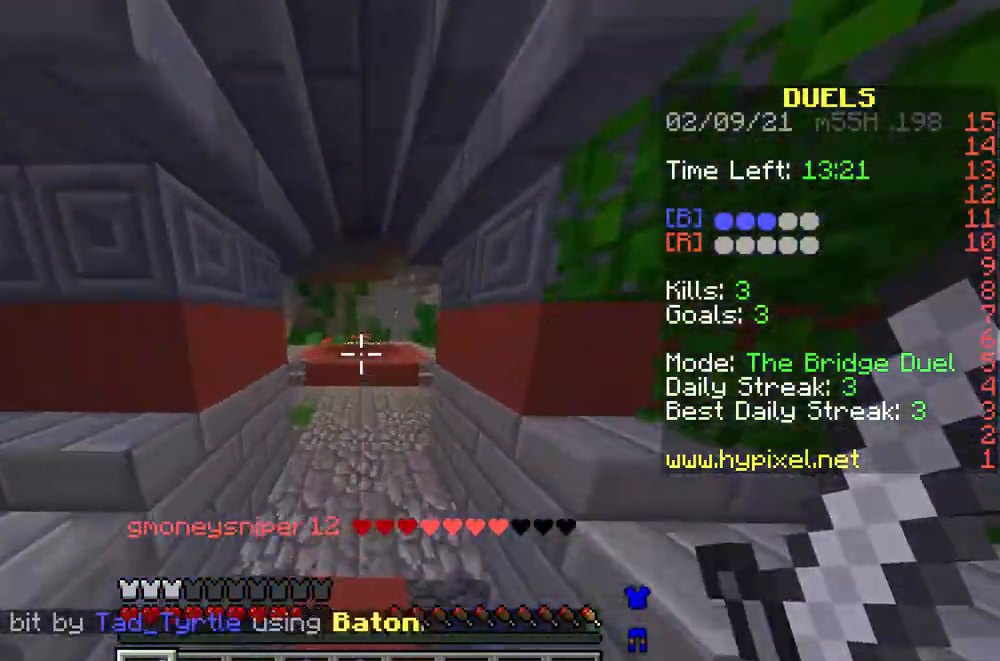
{"keys": ["w"], "mouse": [], "events": []}
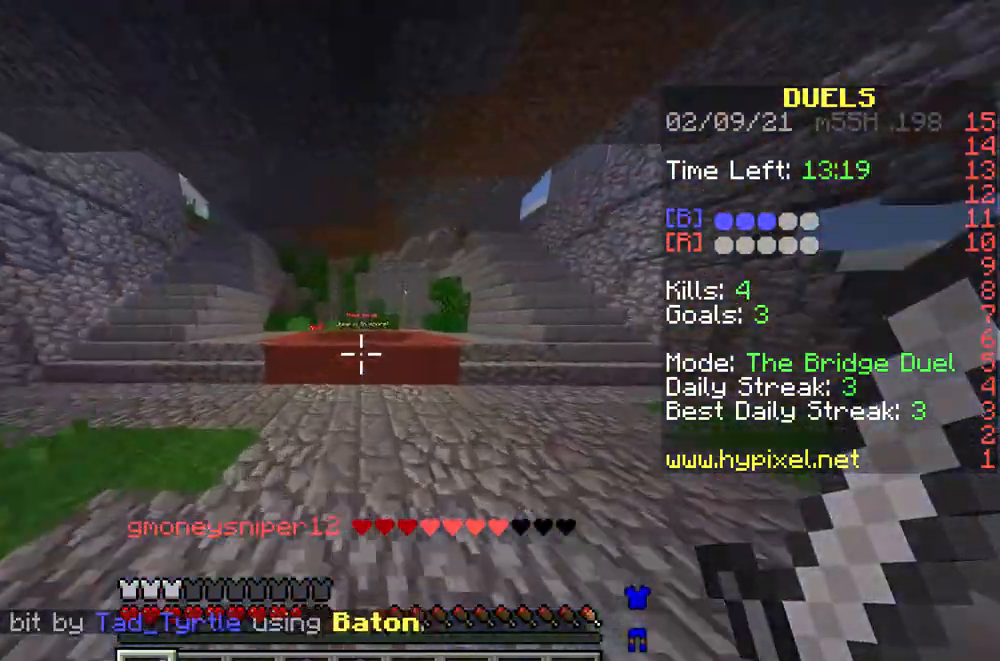
{"keys": ["w"], "mouse": [], "events": []}
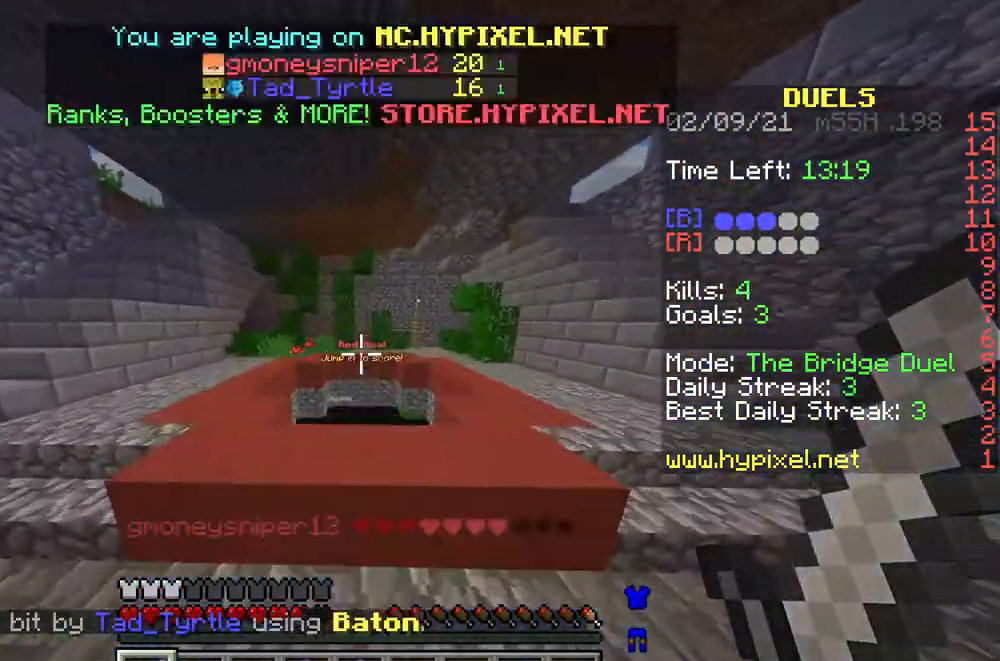
{"keys": ["w"], "mouse": [], "events": []}
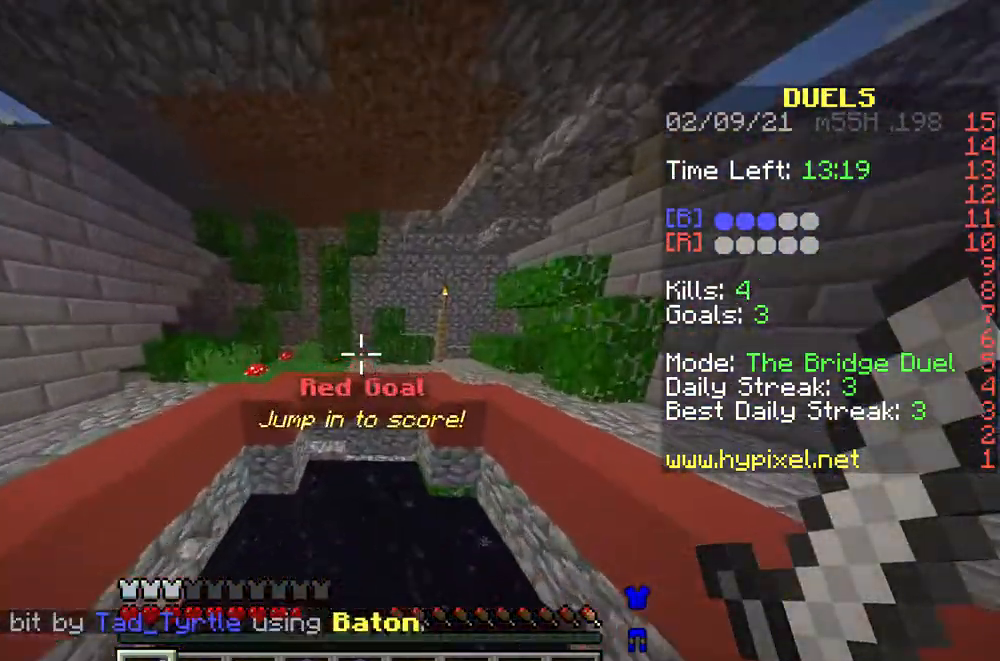
{"keys": [], "mouse": [], "events": [[233, "w", "up"]]}
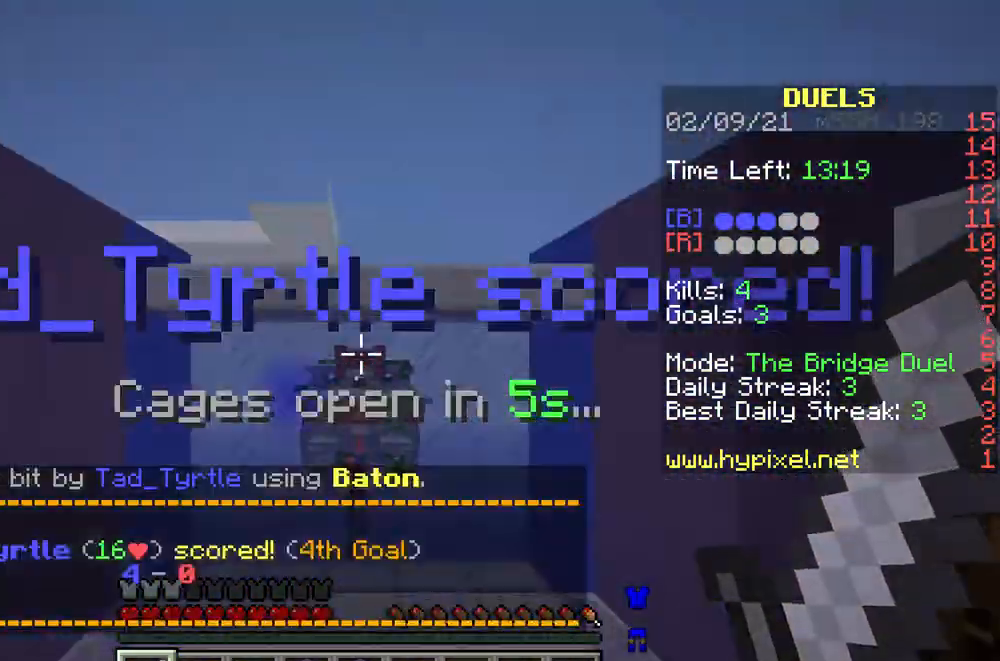
{"keys": [], "mouse": [], "events": []}
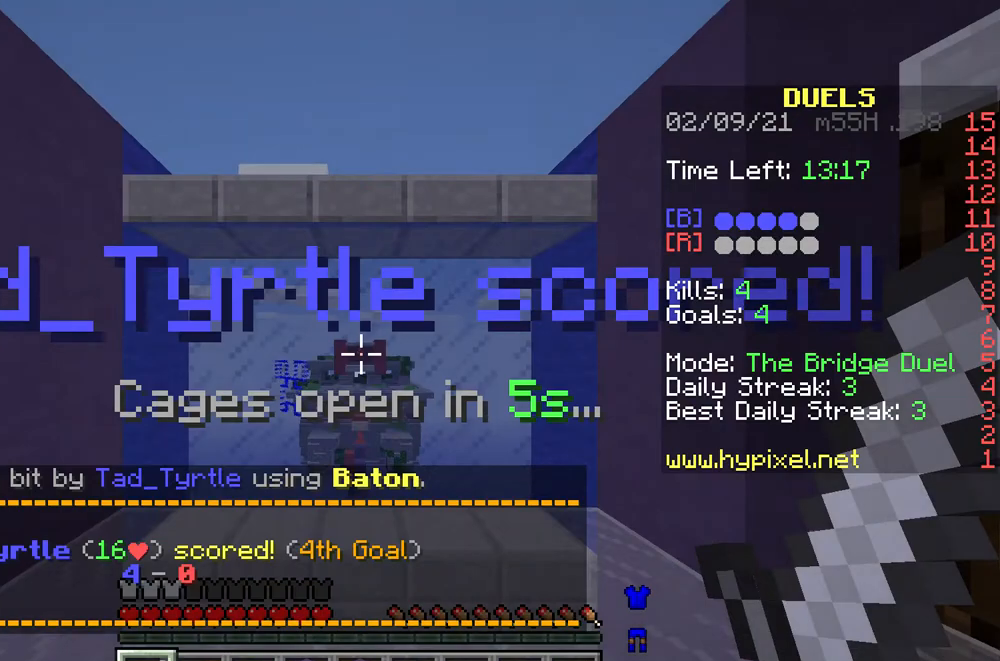
{"keys": [], "mouse": [], "events": []}
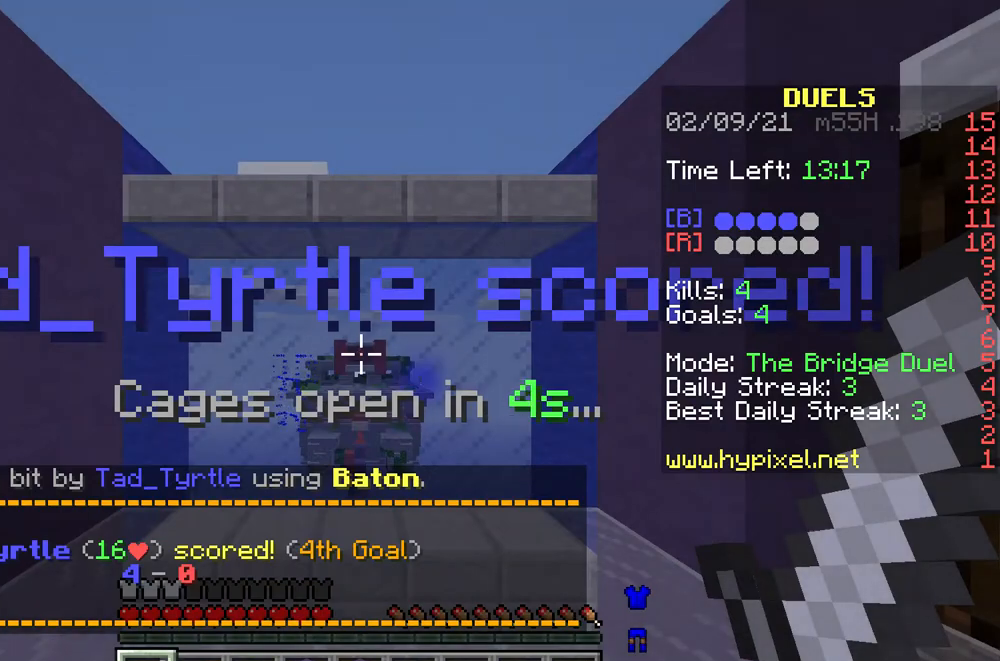
{"keys": [], "mouse": [], "events": []}
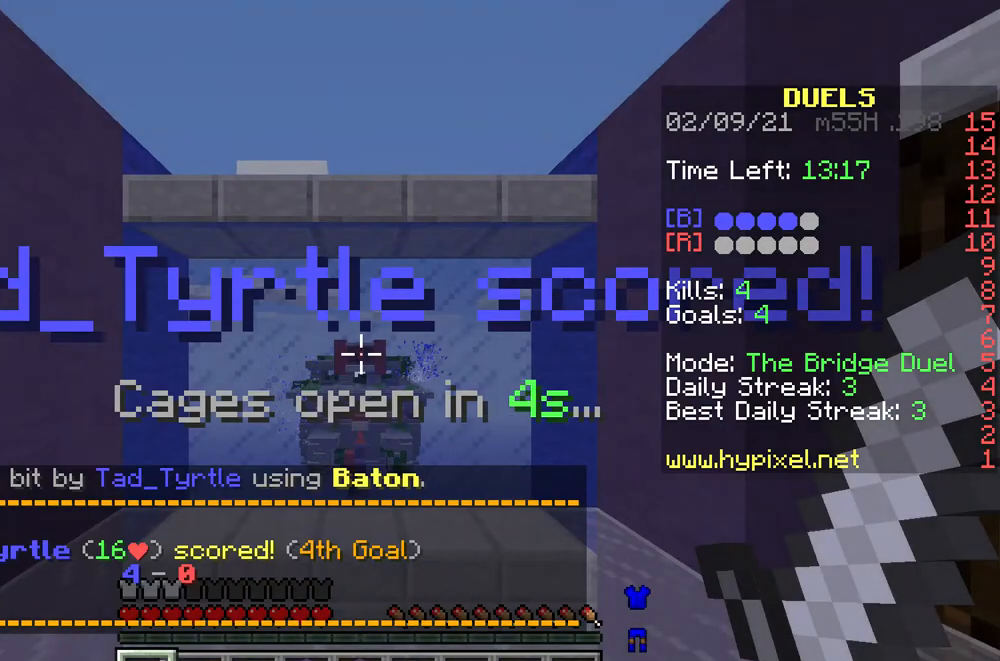
{"keys": [], "mouse": [], "events": []}
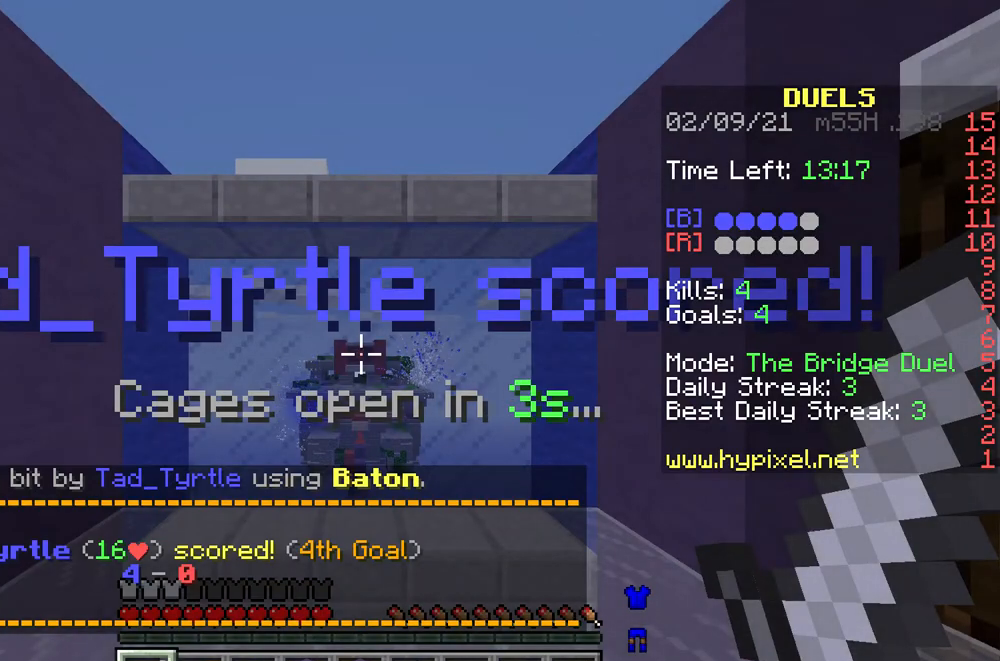
{"keys": [], "mouse": [], "events": []}
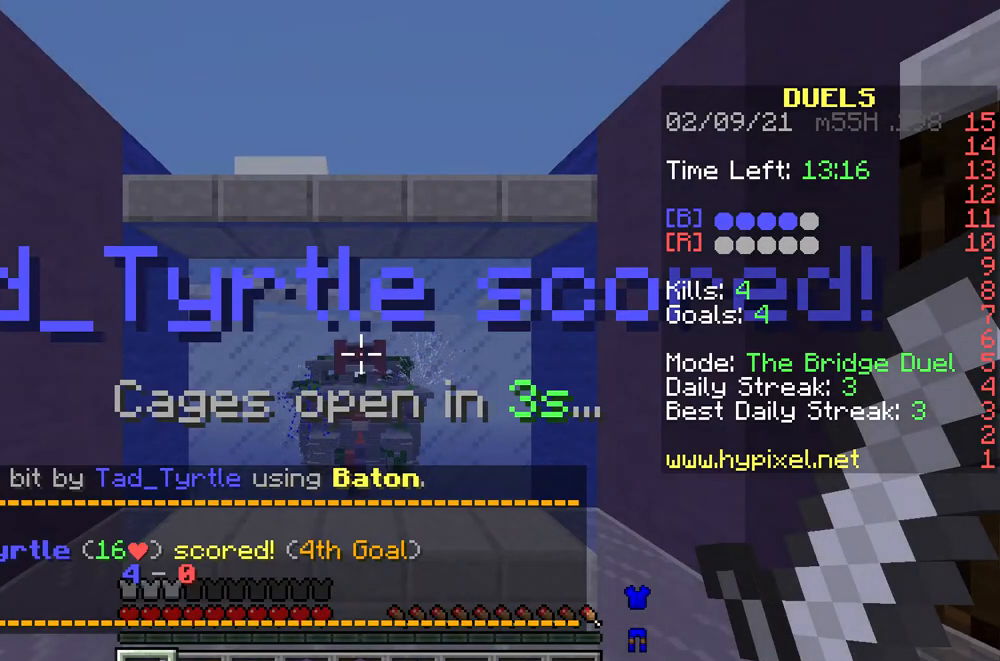
{"keys": [], "mouse": [], "events": []}
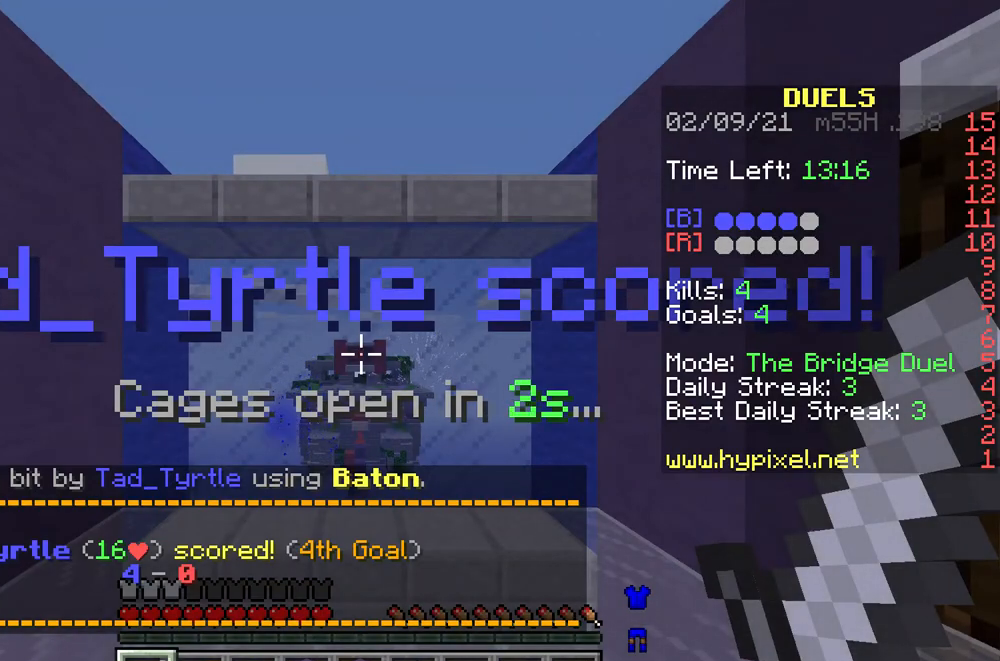
{"keys": [], "mouse": [], "events": []}
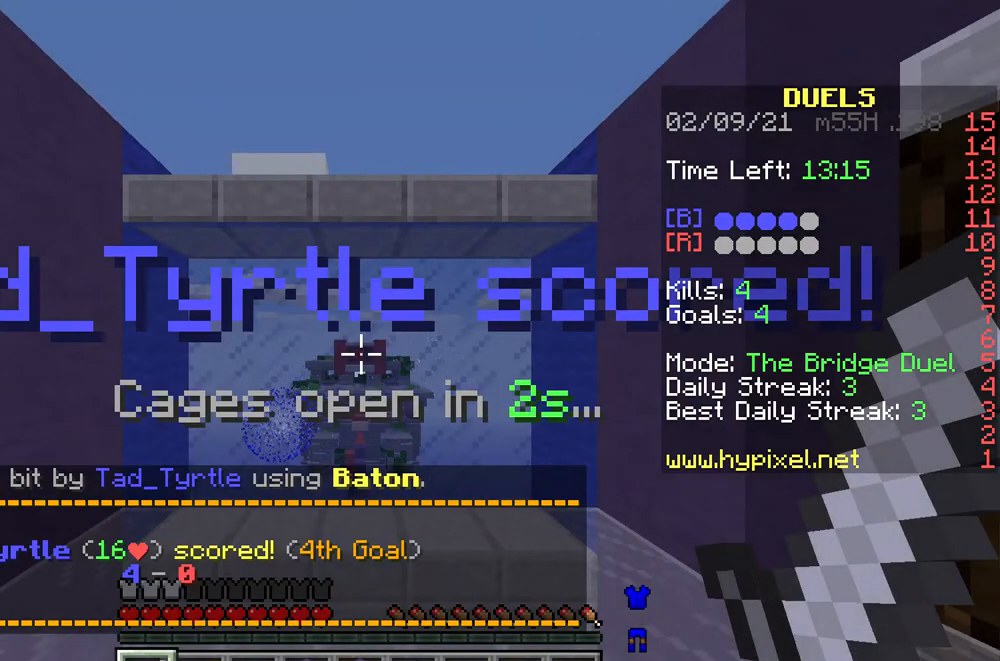
{"keys": ["w"], "mouse": [], "events": [[500, "w", "down"]]}
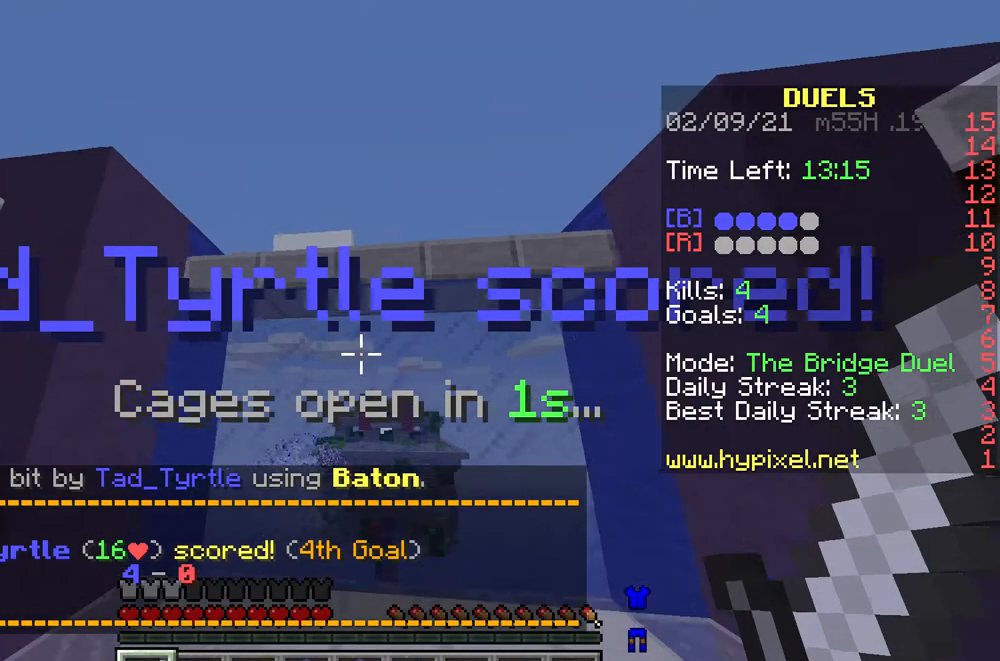
{"keys": ["s"], "mouse": [], "events": [[300, "w", "up"], [467, "s", "down"]]}
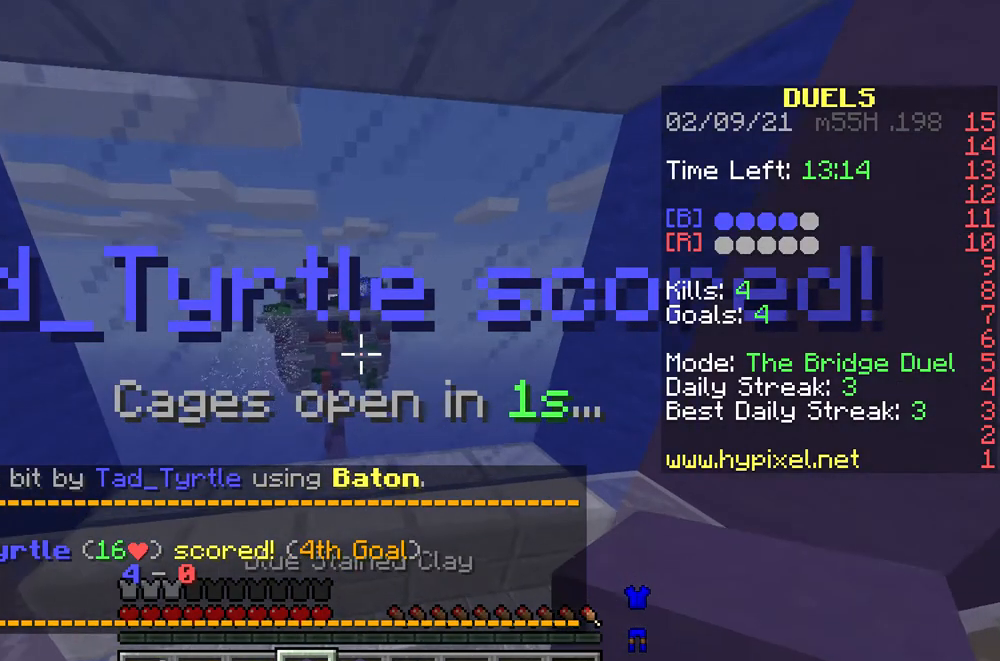
{"keys": [], "mouse": [], "events": [[33, "s", "up"]]}
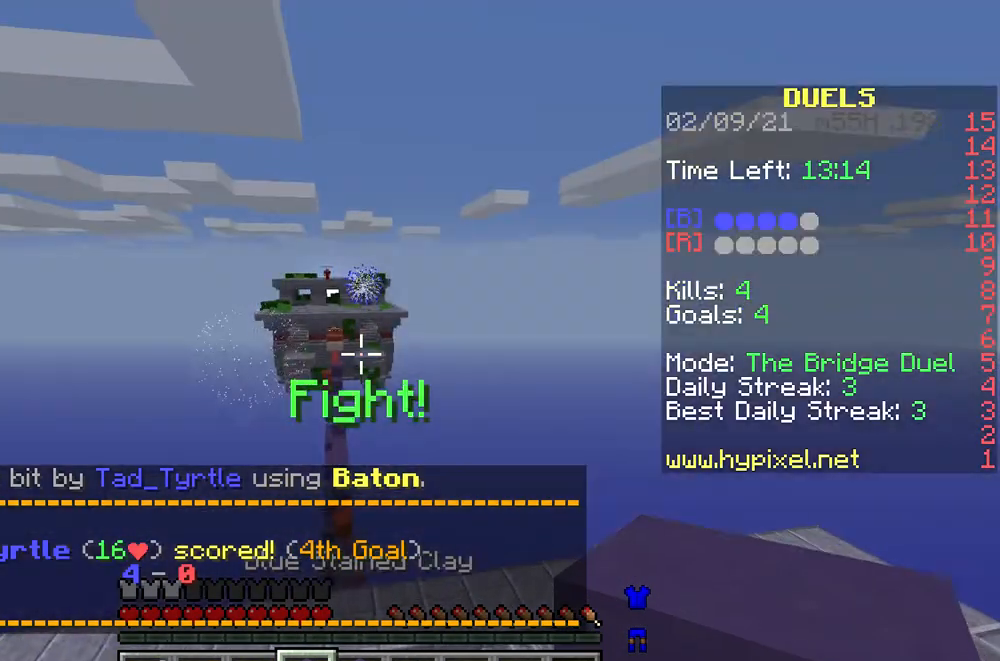
{"keys": ["w"], "mouse": [], "events": [[233, "w", "down"]]}
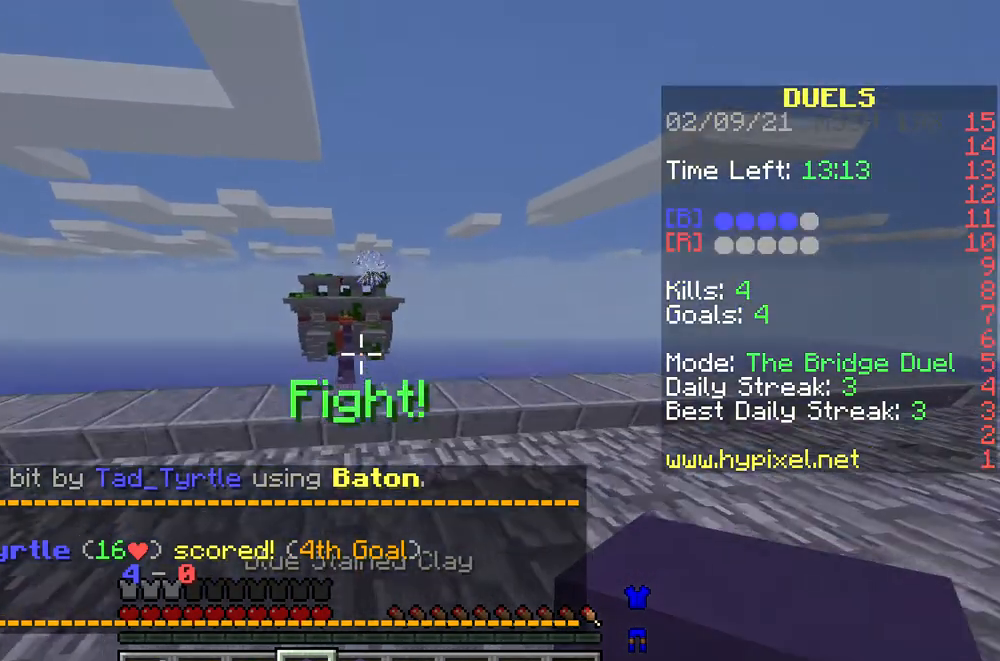
{"keys": ["w"], "mouse": [], "events": []}
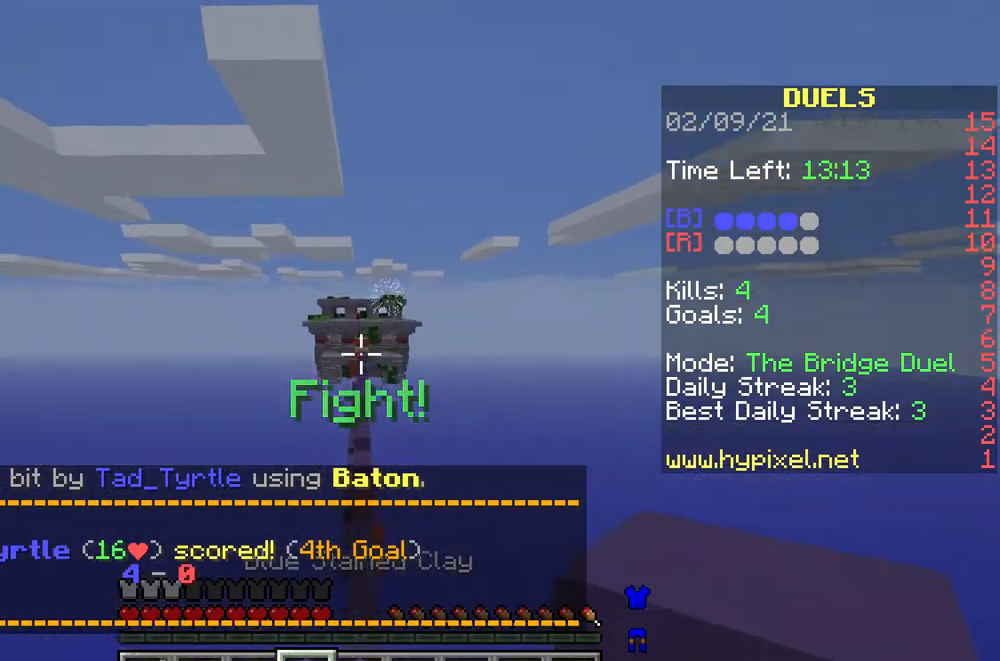
{"keys": ["w"], "mouse": [], "events": []}
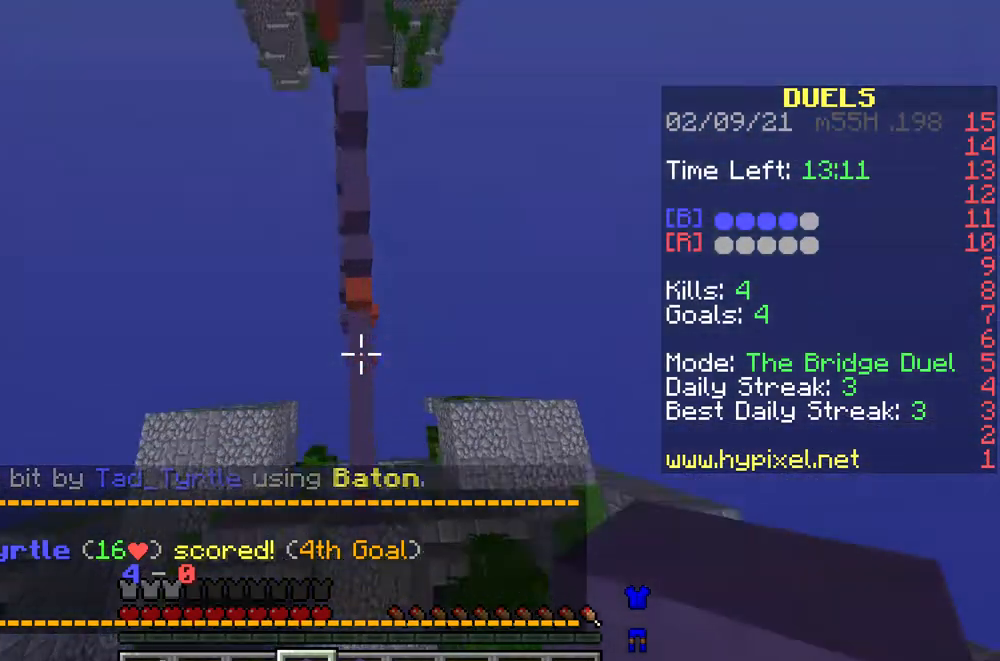
{"keys": ["w"], "mouse": [], "events": [[167, "mouse_right", "down"], [200, "mouse_right", "up"], [267, "mouse_right", "down"], [367, "mouse_right", "up"], [433, "mouse_right", "down"], [500, "mouse_right", "up"]]}
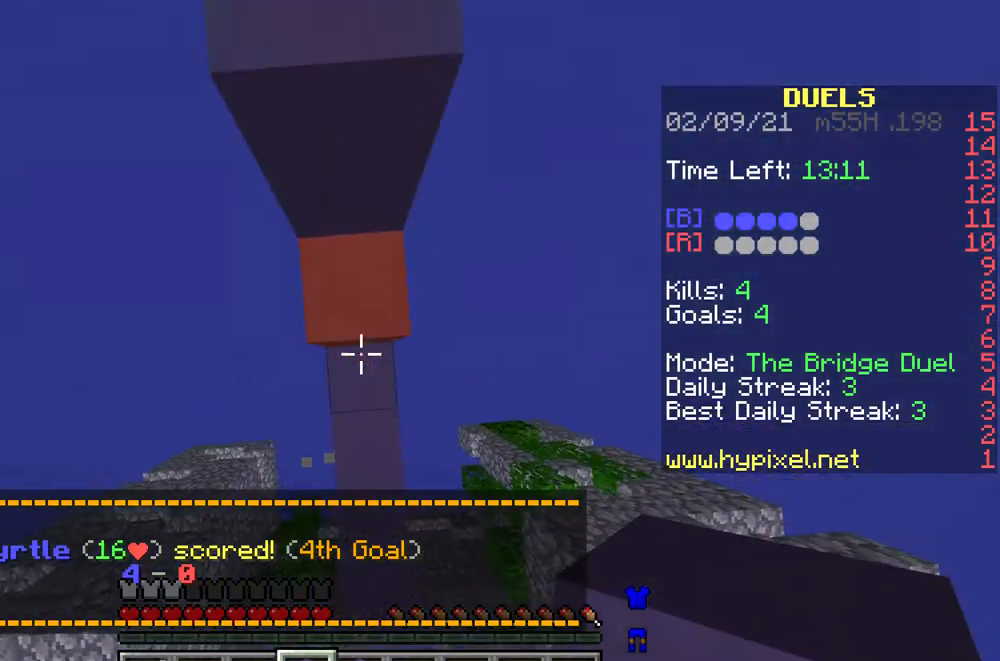
{"keys": ["w"], "mouse": [], "events": [[67, "mouse_right", "down"], [133, "mouse_right", "up"], [233, "mouse_right", "down"], [300, "mouse_right", "up"], [367, "mouse_right", "down"], [433, "mouse_right", "up"]]}
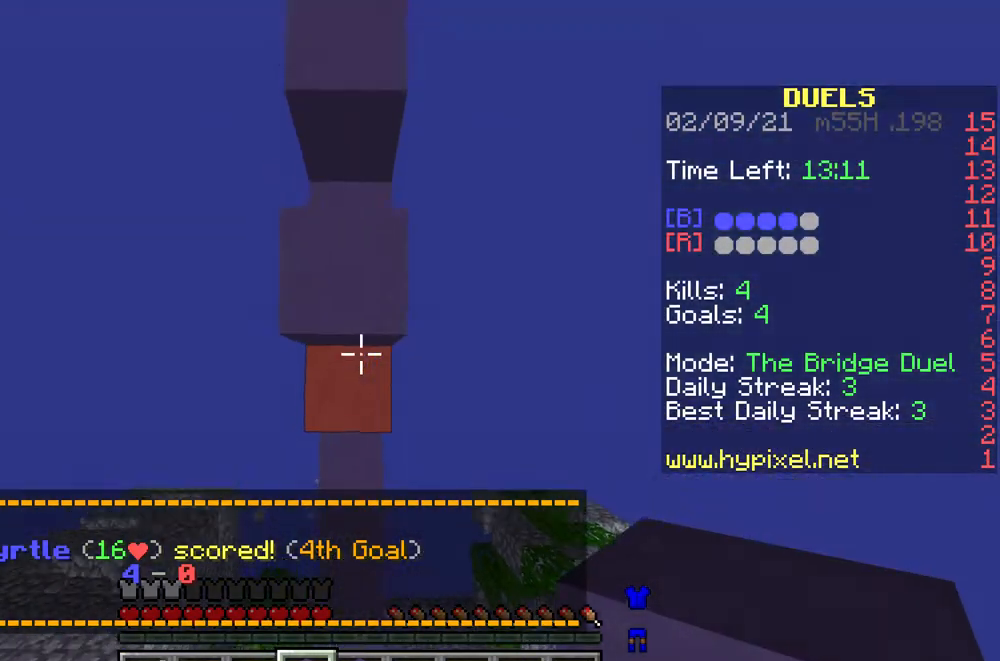
{"keys": ["w"], "mouse": [], "events": []}
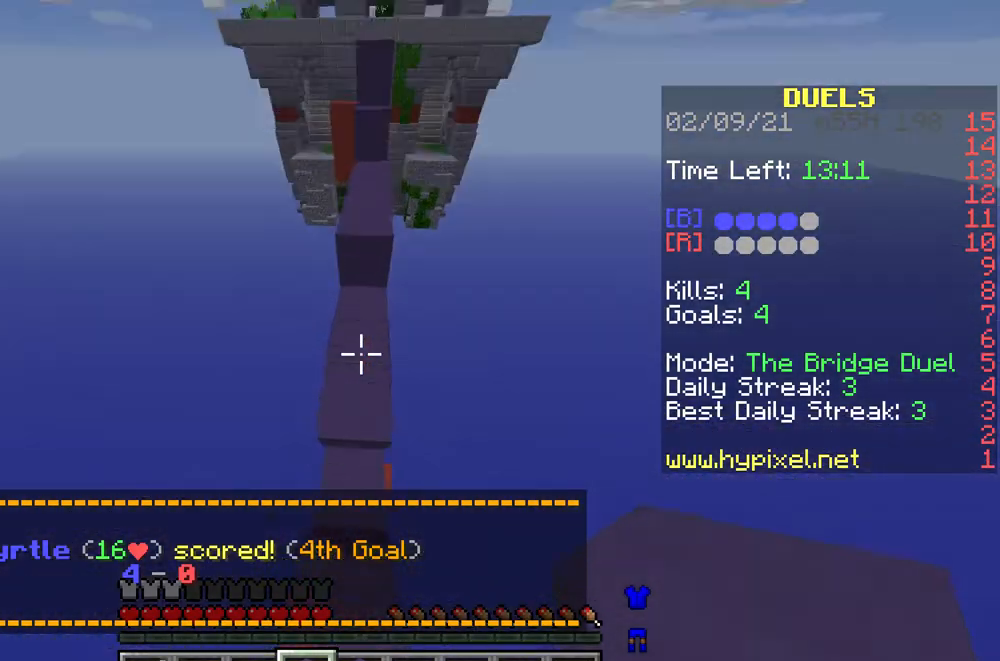
{"keys": ["w"], "mouse": [], "events": [[100, "mouse_right", "down"], [167, "mouse_right", "up"], [267, "mouse_right", "down"], [333, "mouse_right", "up"], [400, "mouse_right", "down"], [500, "mouse_right", "up"]]}